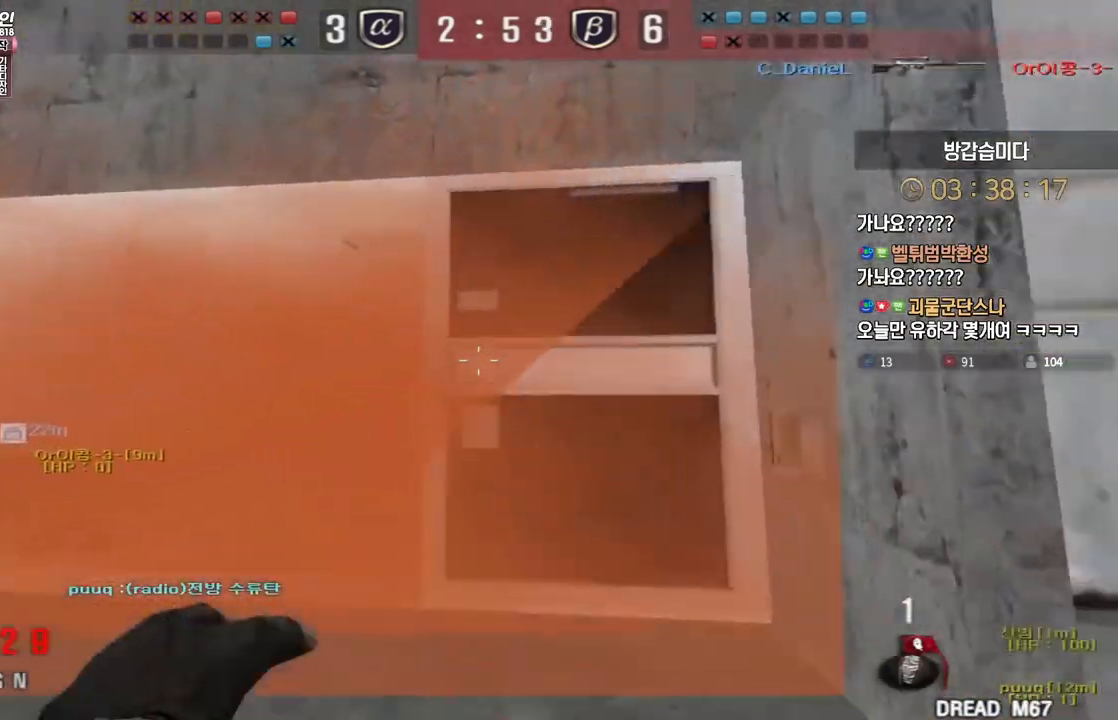
Gameplay with keyboard; each line is a JSON object with the keys held at the frame after it. "events" lists presses ("down") and releases ("up") of "a", "ctrl", "d", "e", "f", "q", "r", "s", "shift", "space", "tab" and "w" between this image and that frame as [ms after this image, input, new state], when the widget could be followed in between. No other keys are recorded. Mouse input is not recorded.
{"keys": ["d"], "events": [[67, "space", "down"], [100, "a", "up"], [133, "space", "up"], [183, "d", "down"], [500, "w", "up"]]}
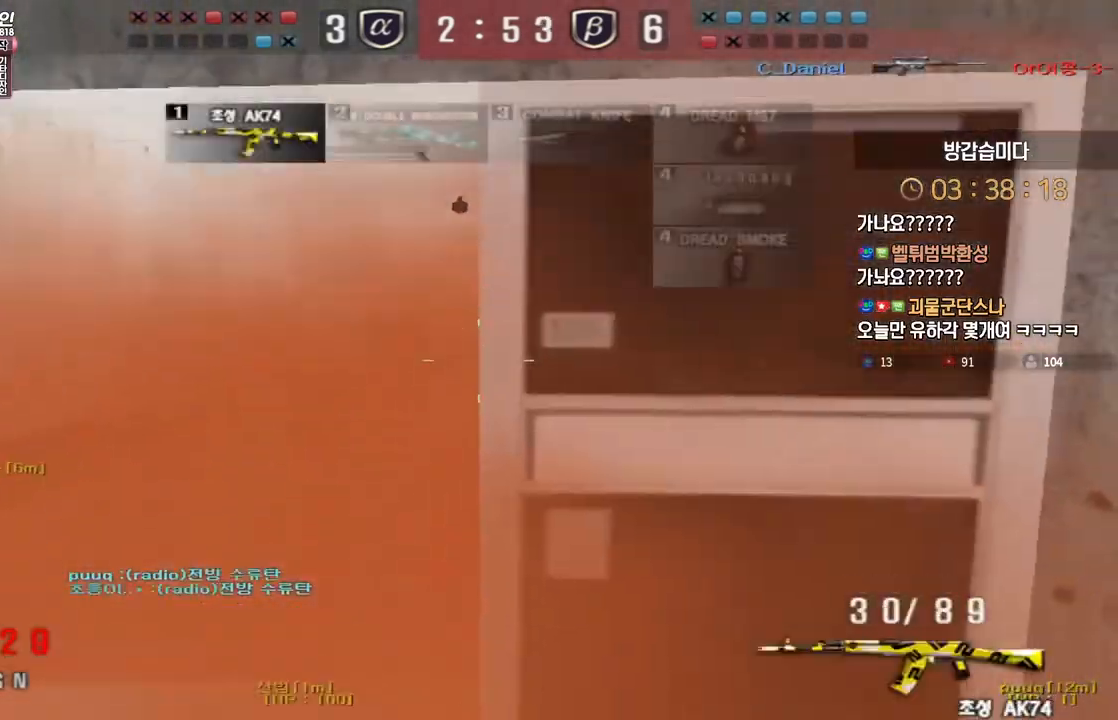
{"keys": ["shift"], "events": [[217, "shift", "down"], [267, "shift", "up"], [283, "w", "down"], [367, "shift", "down"], [383, "w", "up"], [417, "d", "up"]]}
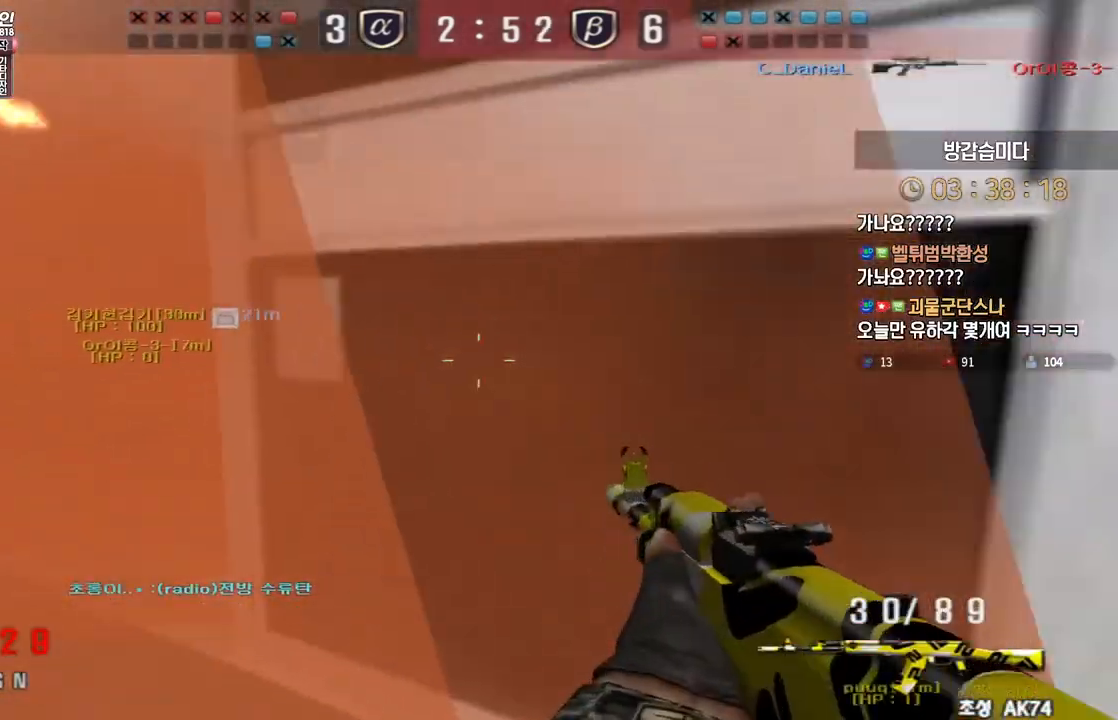
{"keys": ["space"], "events": [[100, "w", "down"], [267, "a", "down"], [283, "shift", "up"], [467, "shift", "down"], [483, "a", "up"], [483, "w", "up"], [500, "shift", "up"], [500, "space", "down"]]}
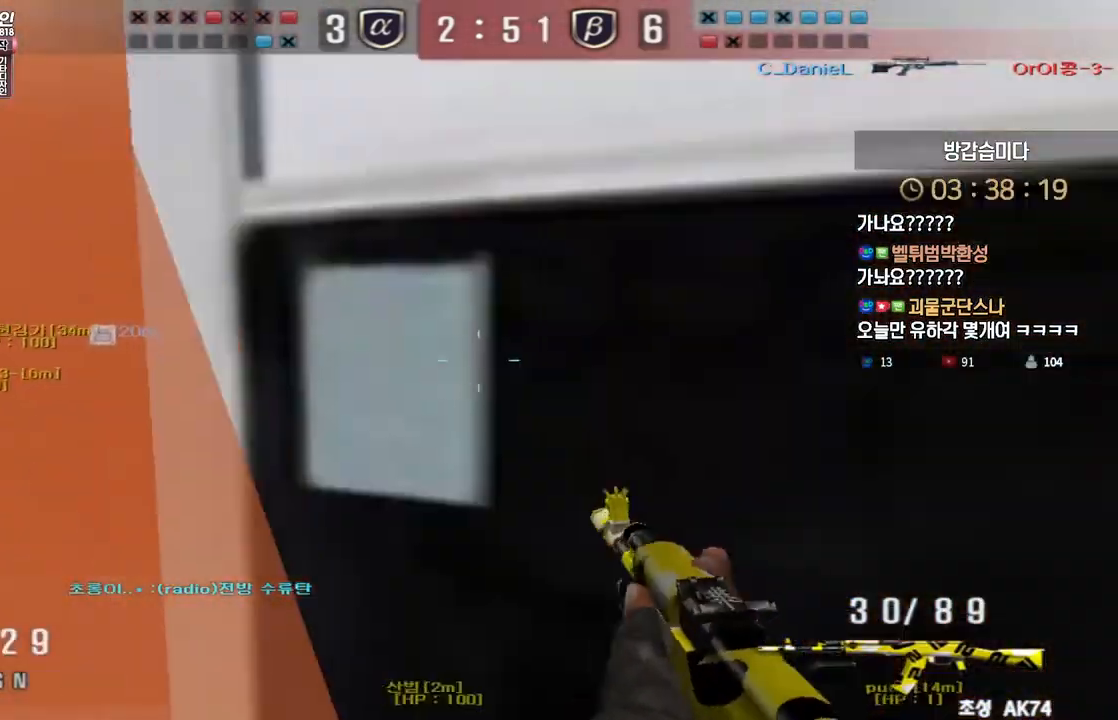
{"keys": [], "events": [[50, "space", "up"]]}
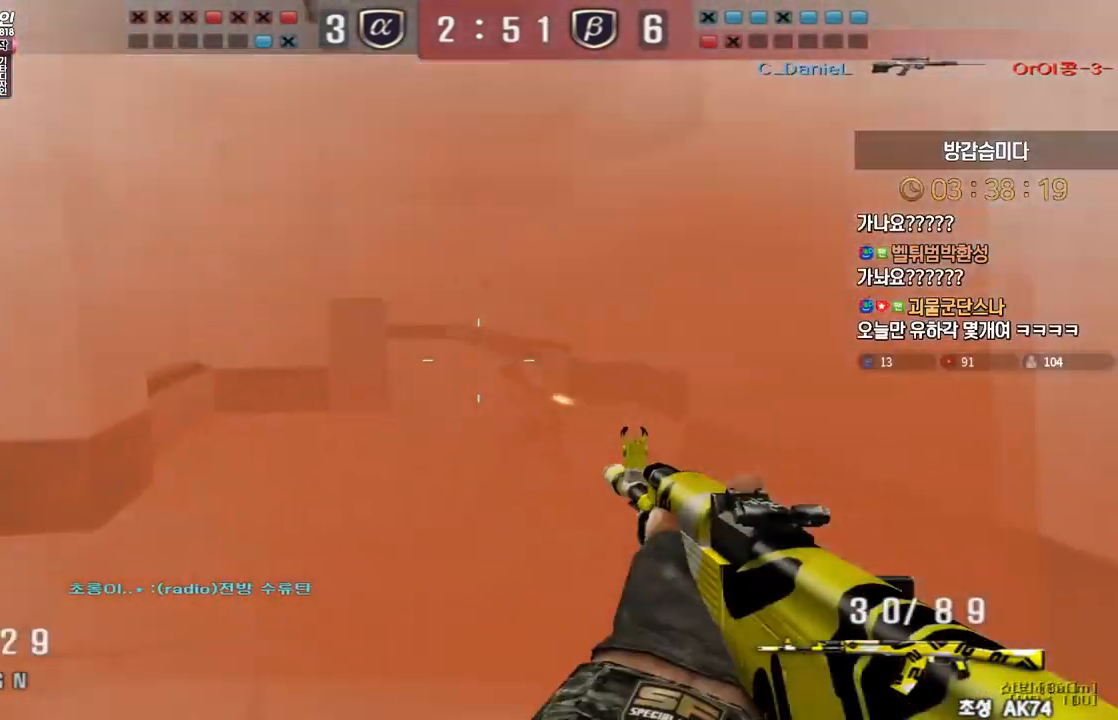
{"keys": ["a", "w"], "events": [[17, "a", "down"], [50, "w", "down"], [200, "ctrl", "down"], [217, "w", "up"], [233, "a", "up"], [367, "a", "down"], [367, "w", "down"], [500, "ctrl", "up"]]}
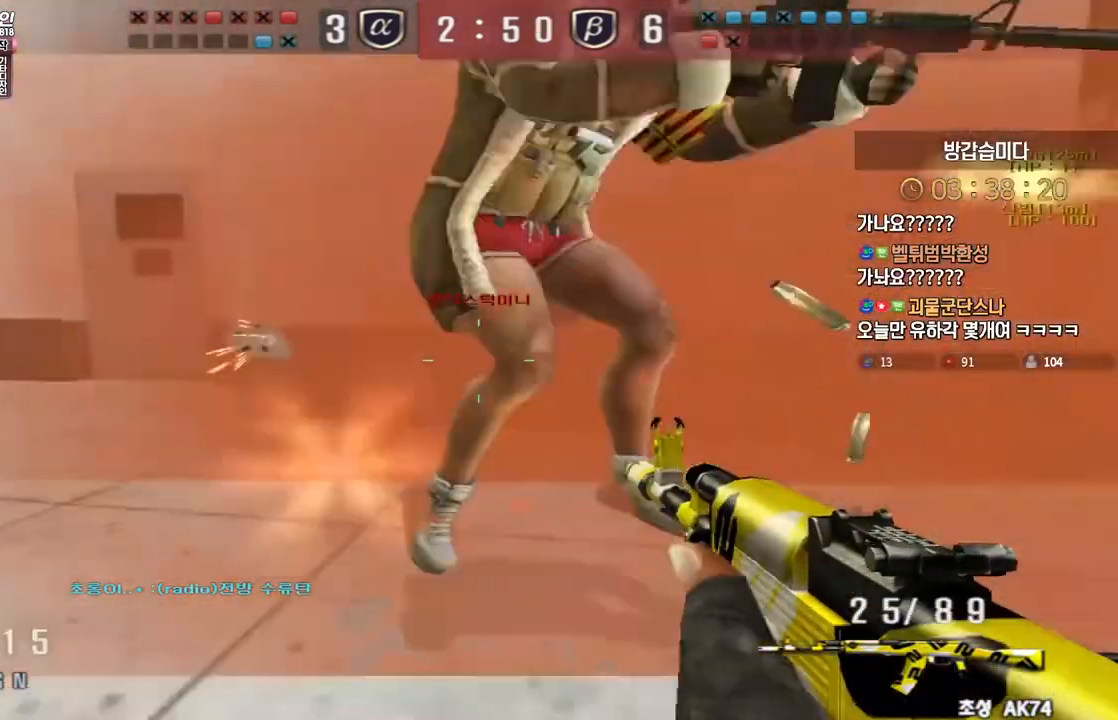
{"keys": ["d", "s"], "events": [[83, "w", "up"], [100, "a", "up"], [100, "ctrl", "down"], [167, "a", "down"], [167, "s", "down"], [200, "ctrl", "up"], [267, "d", "down"], [300, "a", "up"]]}
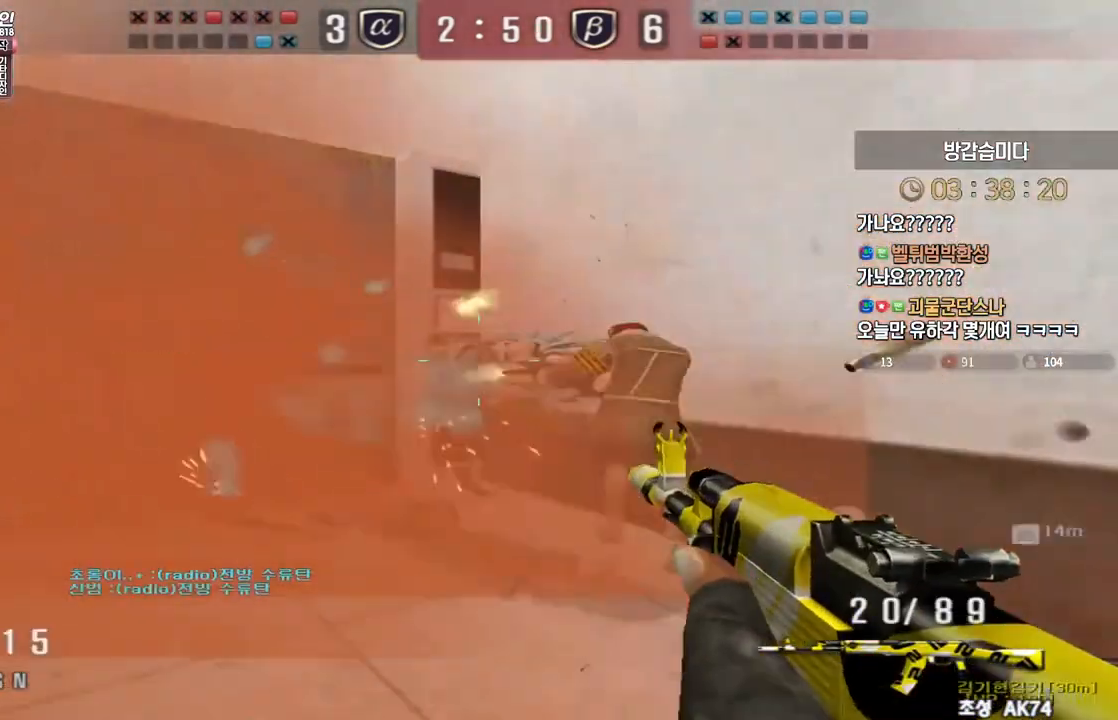
{"keys": ["ctrl"], "events": [[33, "ctrl", "down"], [50, "d", "up"], [50, "s", "up"], [100, "d", "down"], [117, "s", "down"], [133, "ctrl", "up"], [233, "ctrl", "down"], [267, "d", "up"], [267, "s", "up"], [333, "d", "down"], [333, "s", "down"], [367, "ctrl", "up"], [483, "ctrl", "down"], [500, "d", "up"], [500, "s", "up"]]}
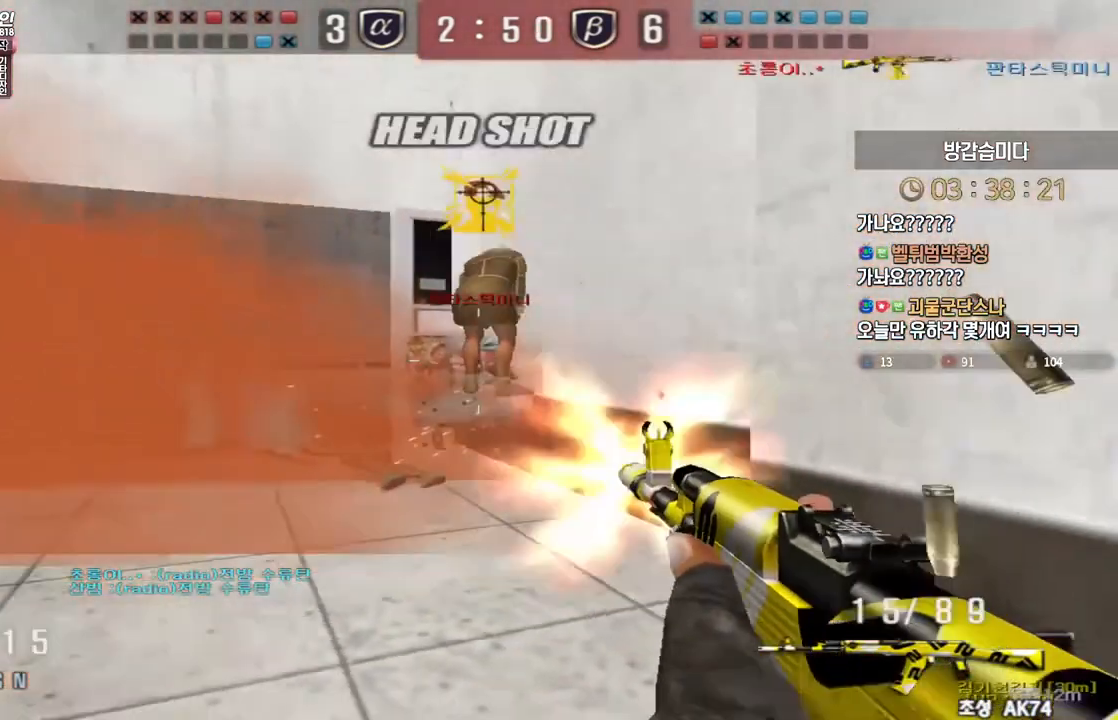
{"keys": ["d", "w"], "events": [[50, "a", "down"], [50, "s", "down"], [100, "ctrl", "up"], [217, "s", "up"], [233, "ctrl", "down"], [250, "a", "up"], [300, "d", "down"], [300, "w", "down"], [317, "ctrl", "up"]]}
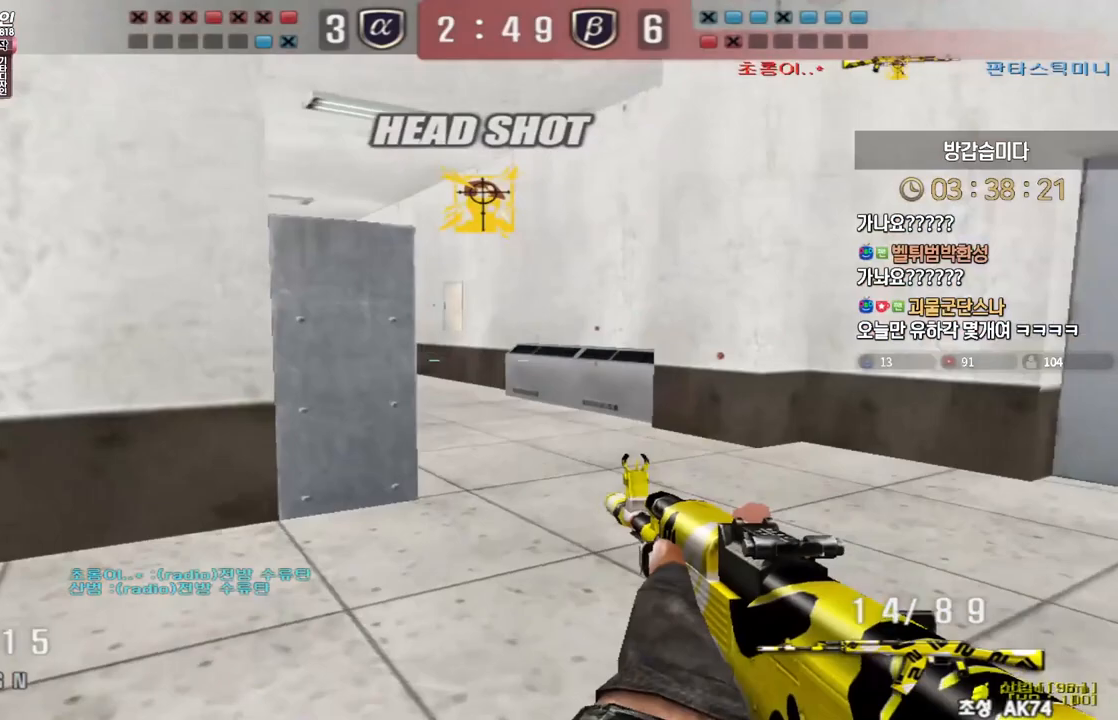
{"keys": ["ctrl"], "events": [[117, "ctrl", "down"], [133, "d", "up"], [133, "w", "up"]]}
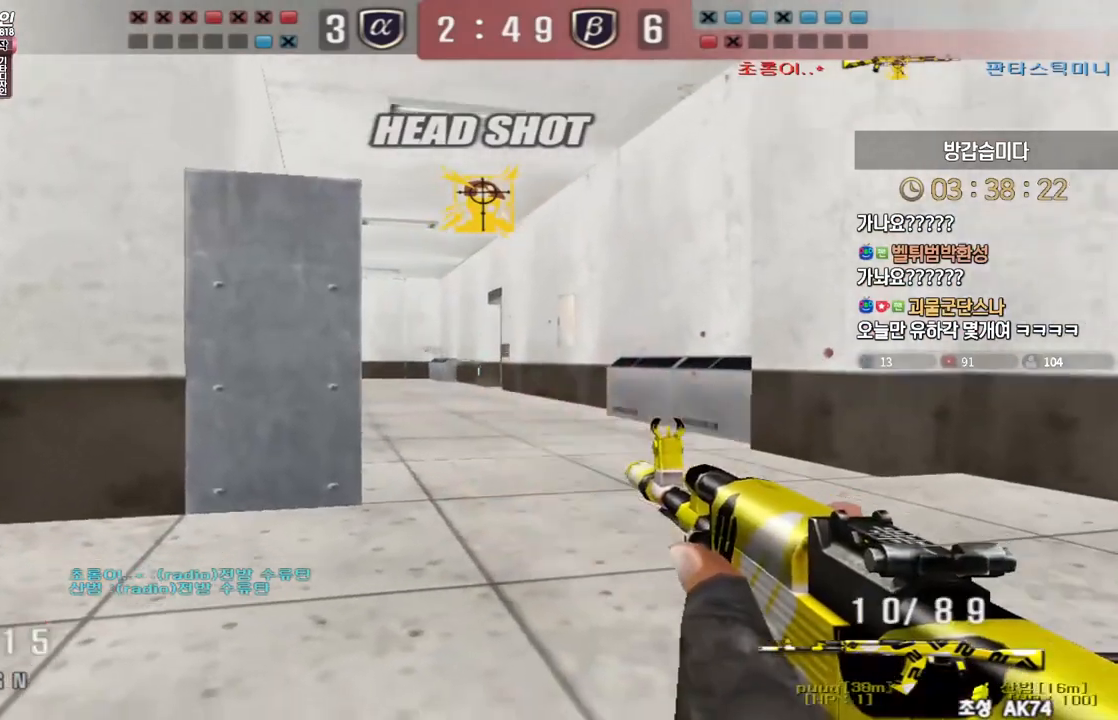
{"keys": ["shift"], "events": [[50, "a", "down"], [50, "w", "down"], [67, "ctrl", "up"], [333, "shift", "down"], [367, "a", "up"], [367, "w", "up"]]}
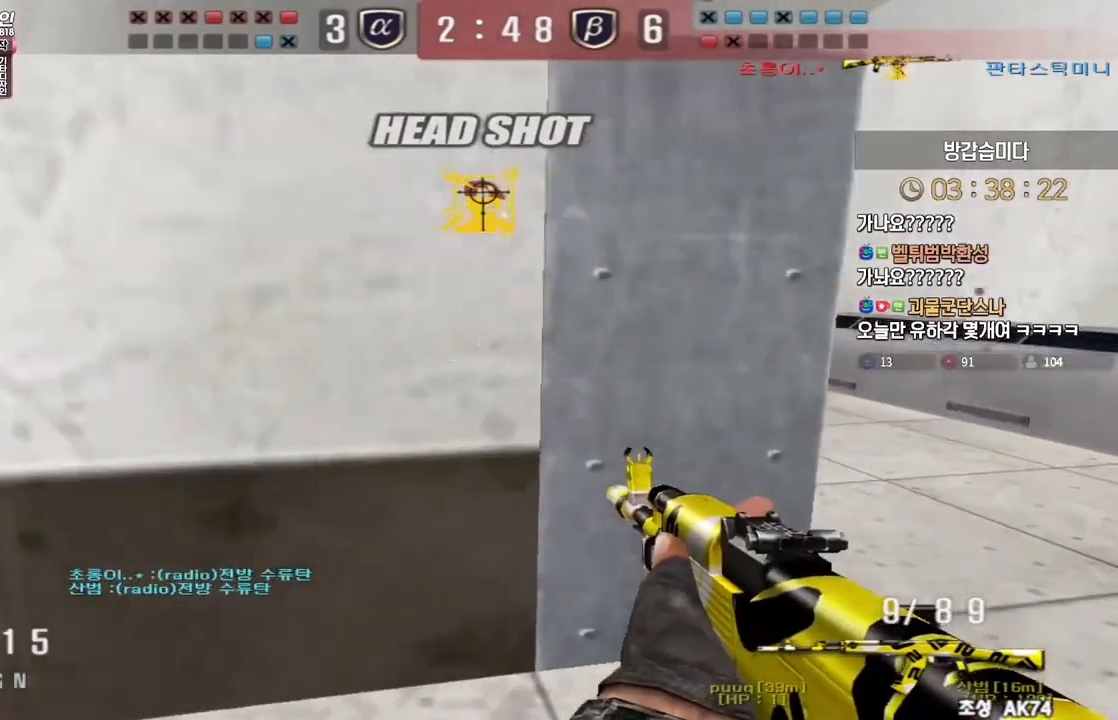
{"keys": ["space"], "events": [[67, "w", "down"], [83, "tab", "down"], [133, "w", "up"], [183, "w", "down"], [350, "d", "down"], [350, "shift", "up"], [350, "tab", "up"], [417, "shift", "down"], [450, "space", "down"], [450, "w", "up"], [467, "d", "up"], [483, "shift", "up"]]}
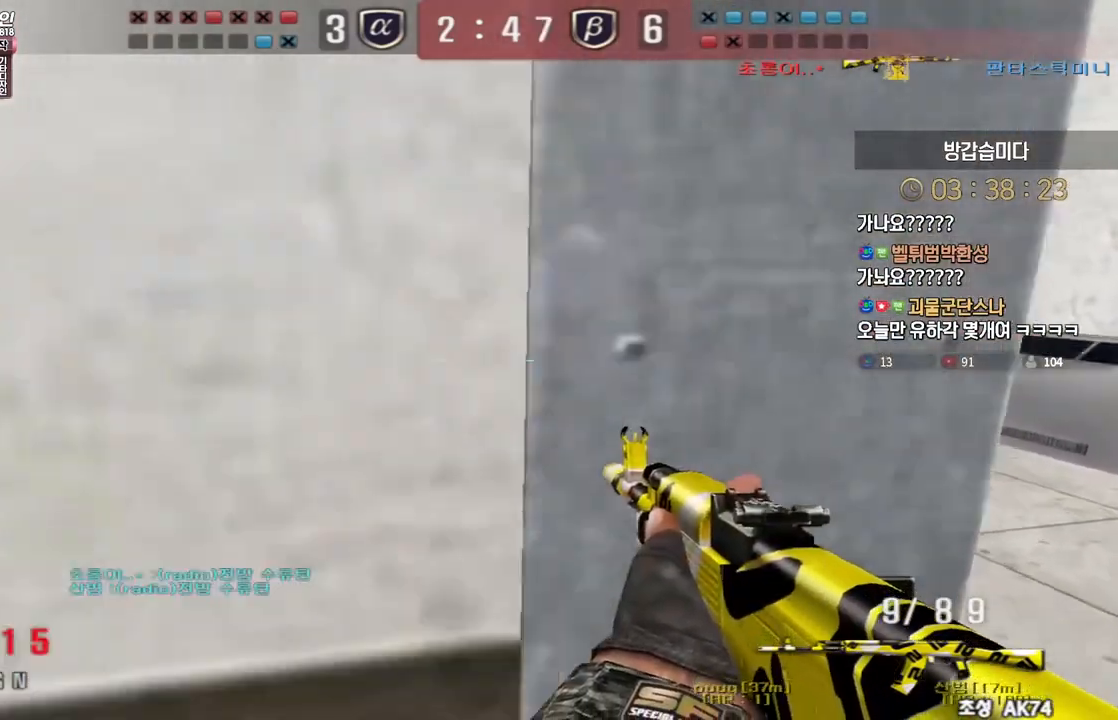
{"keys": ["d", "w"], "events": [[17, "d", "down"], [50, "s", "down"], [50, "space", "up"], [183, "a", "down"], [200, "d", "up"], [350, "s", "up"], [450, "w", "down"], [483, "a", "up"], [483, "d", "down"]]}
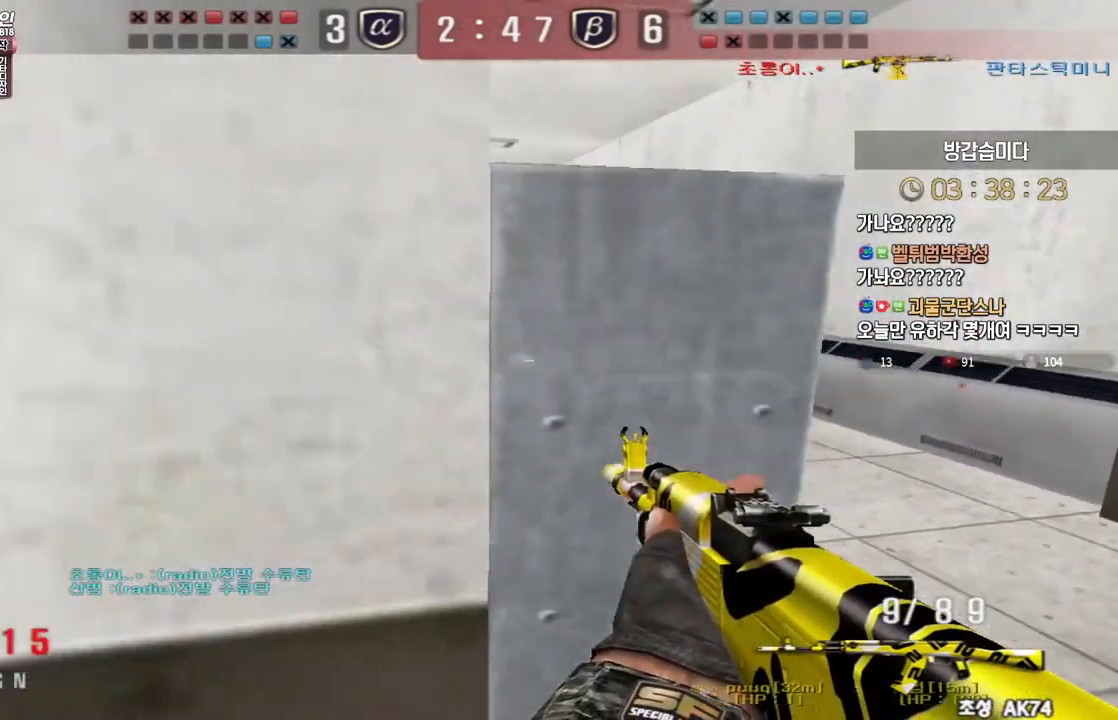
{"keys": ["ctrl"], "events": [[133, "w", "up"], [150, "d", "up"], [150, "shift", "down"], [217, "d", "down"], [217, "s", "down"], [217, "shift", "up"], [483, "ctrl", "down"], [483, "d", "up"], [500, "s", "up"]]}
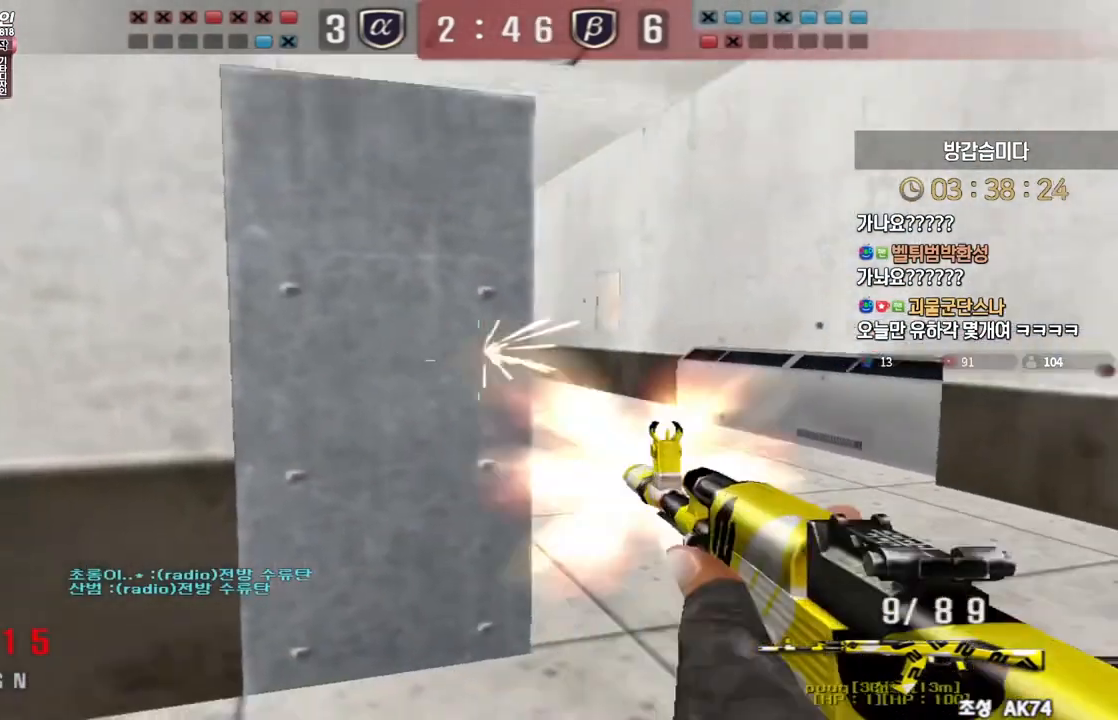
{"keys": ["ctrl"], "events": []}
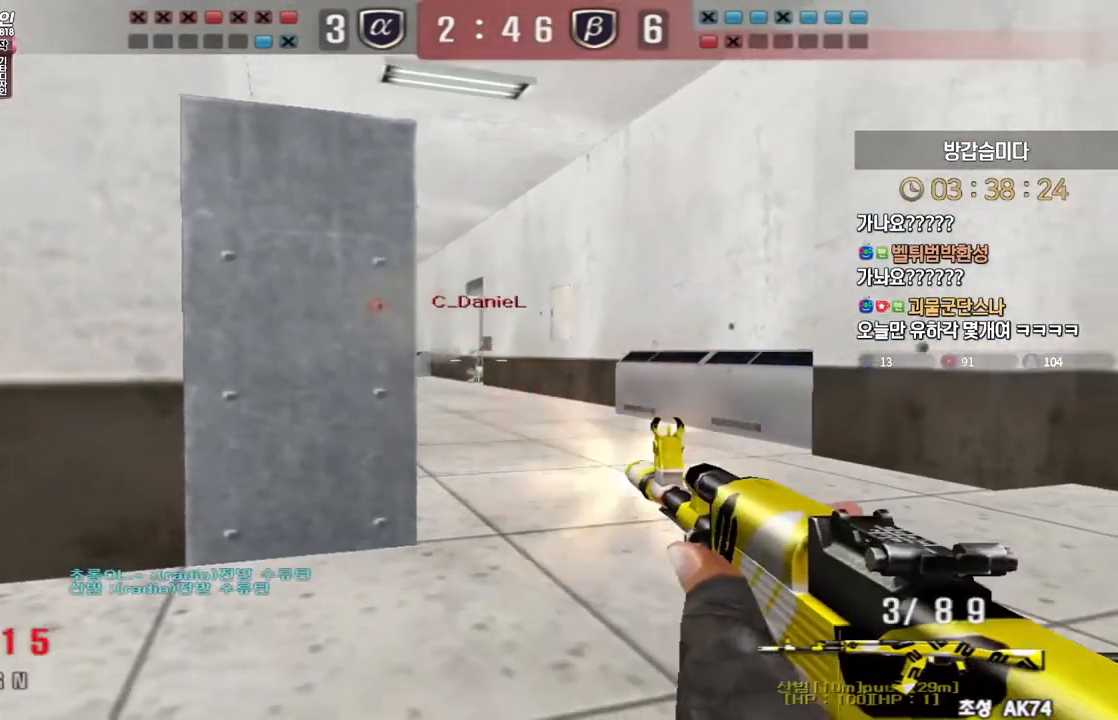
{"keys": [], "events": [[350, "ctrl", "up"]]}
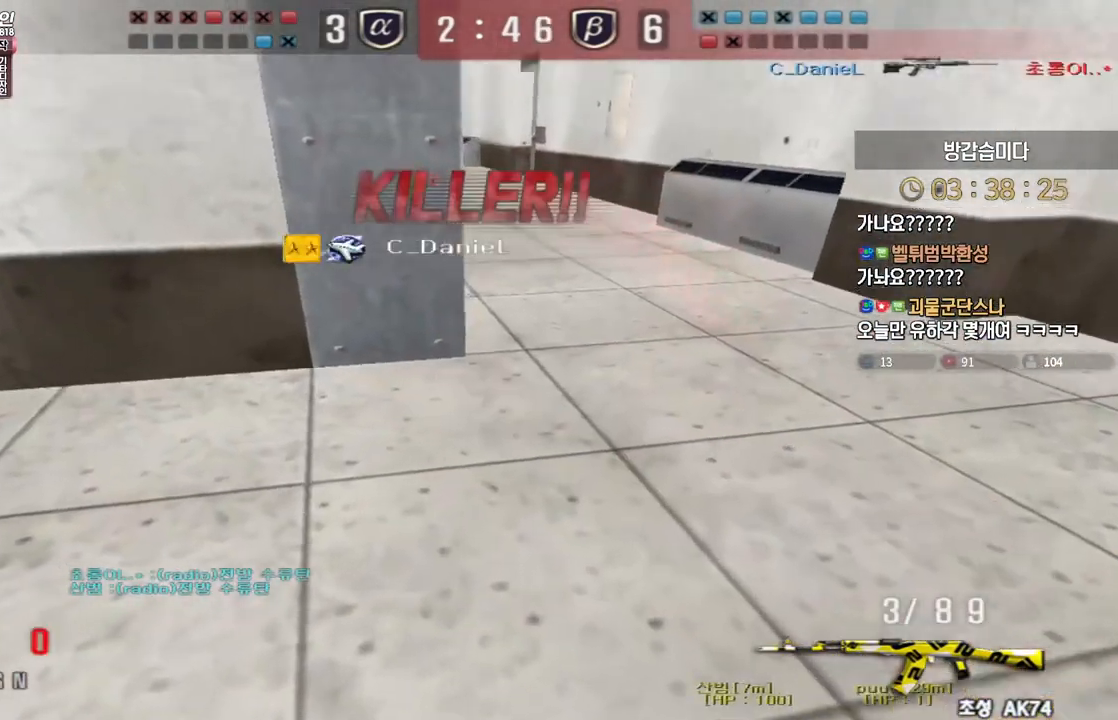
{"keys": ["tab"], "events": [[217, "tab", "down"]]}
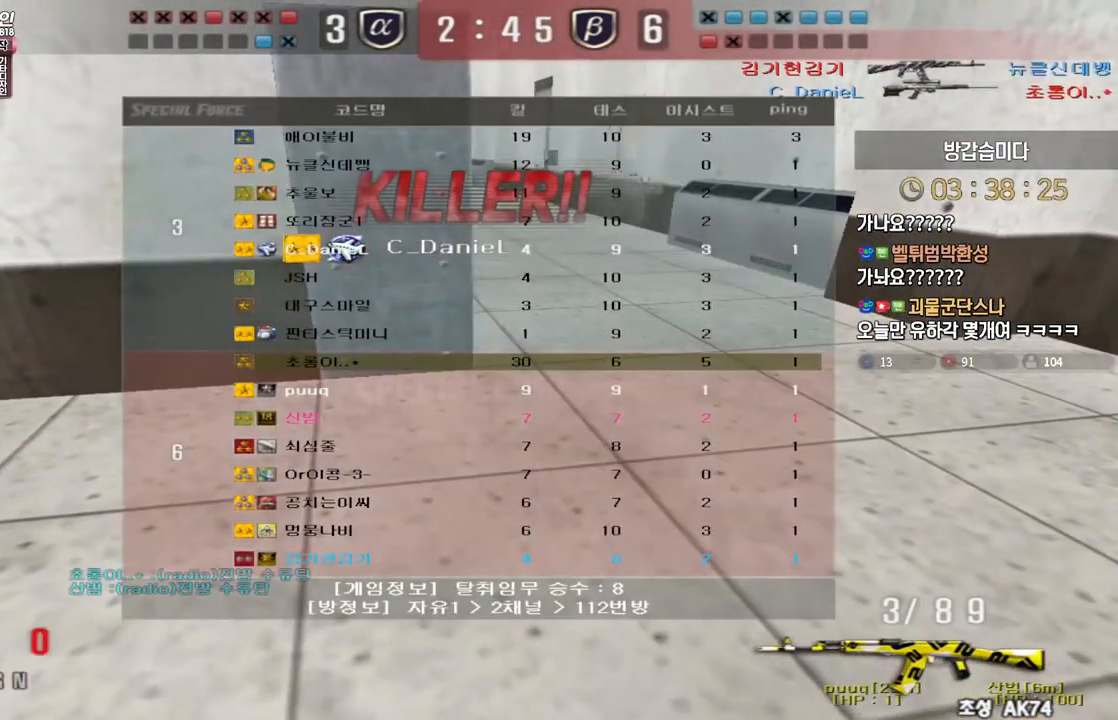
{"keys": [], "events": [[300, "tab", "up"]]}
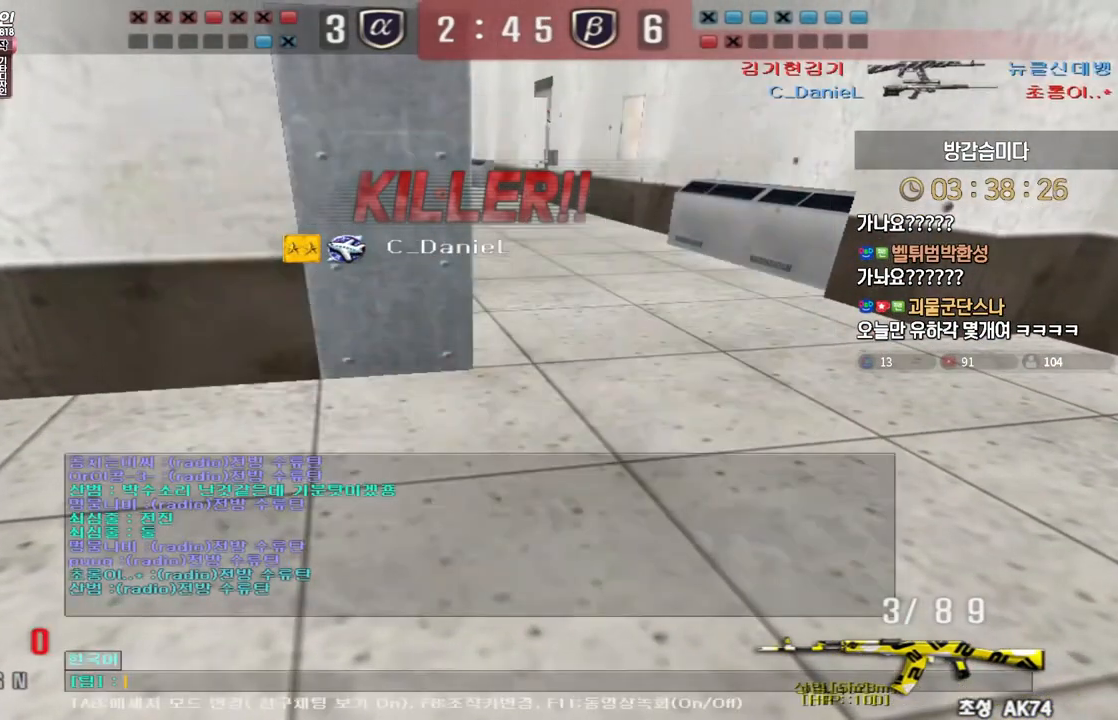
{"keys": [], "events": []}
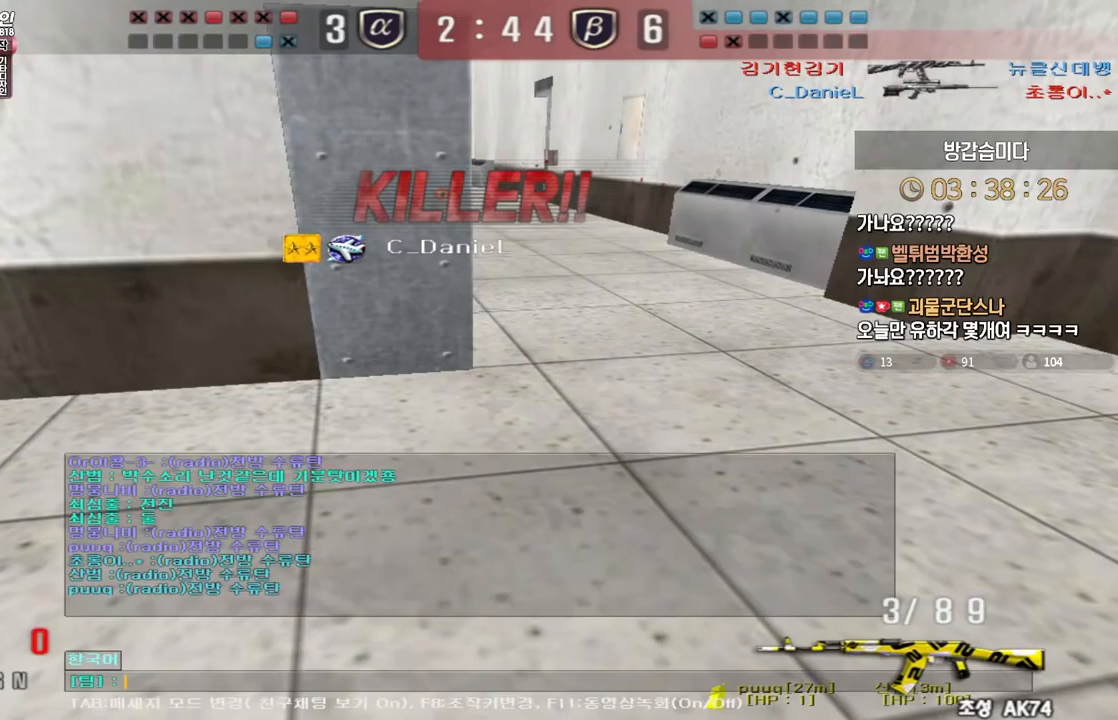
{"keys": ["d"], "events": [[17, "s", "down"], [83, "s", "up"], [167, "s", "down"], [233, "s", "up"], [467, "d", "down"]]}
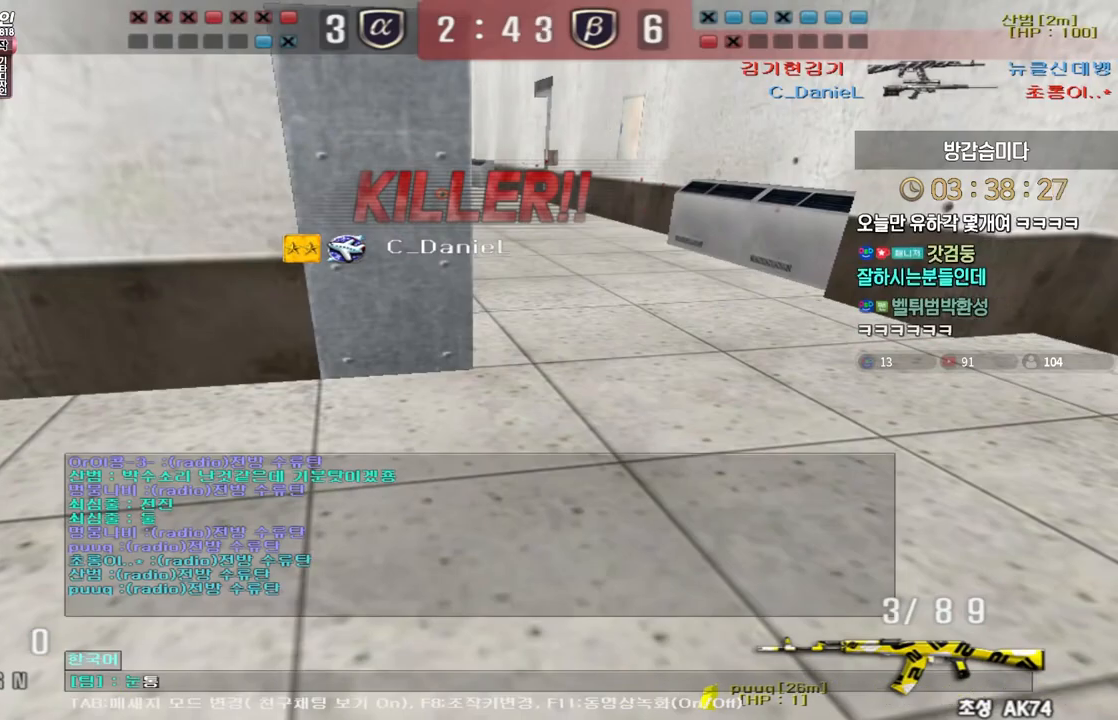
{"keys": ["tab"], "events": [[50, "d", "up"], [483, "tab", "down"]]}
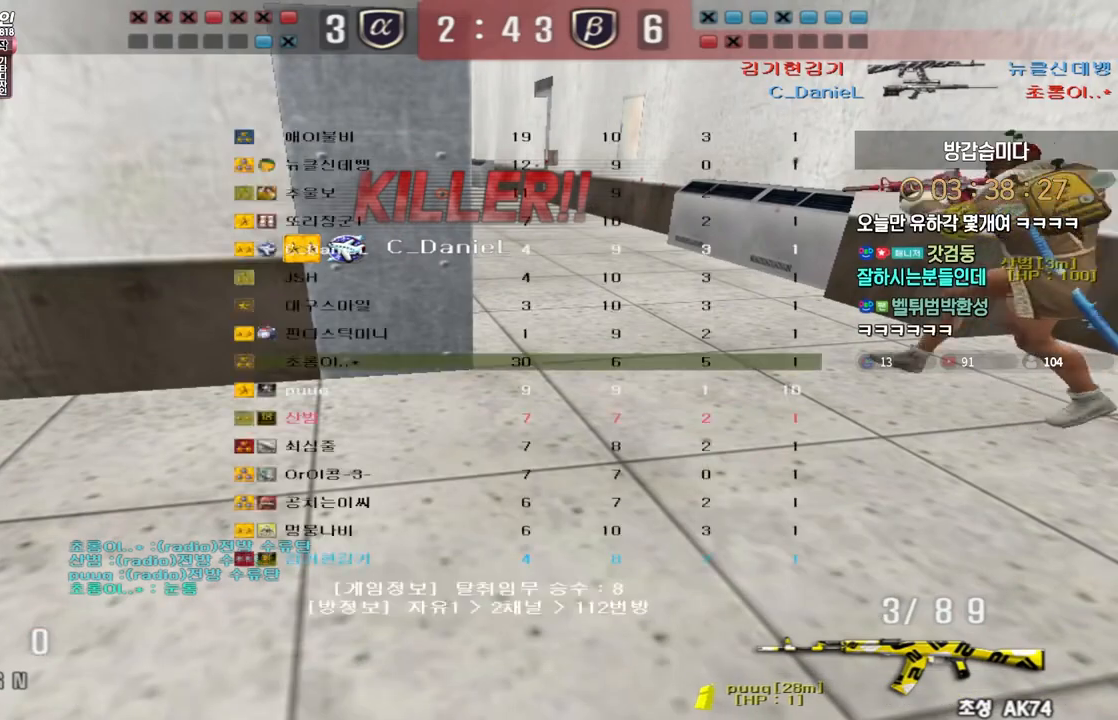
{"keys": ["tab"], "events": []}
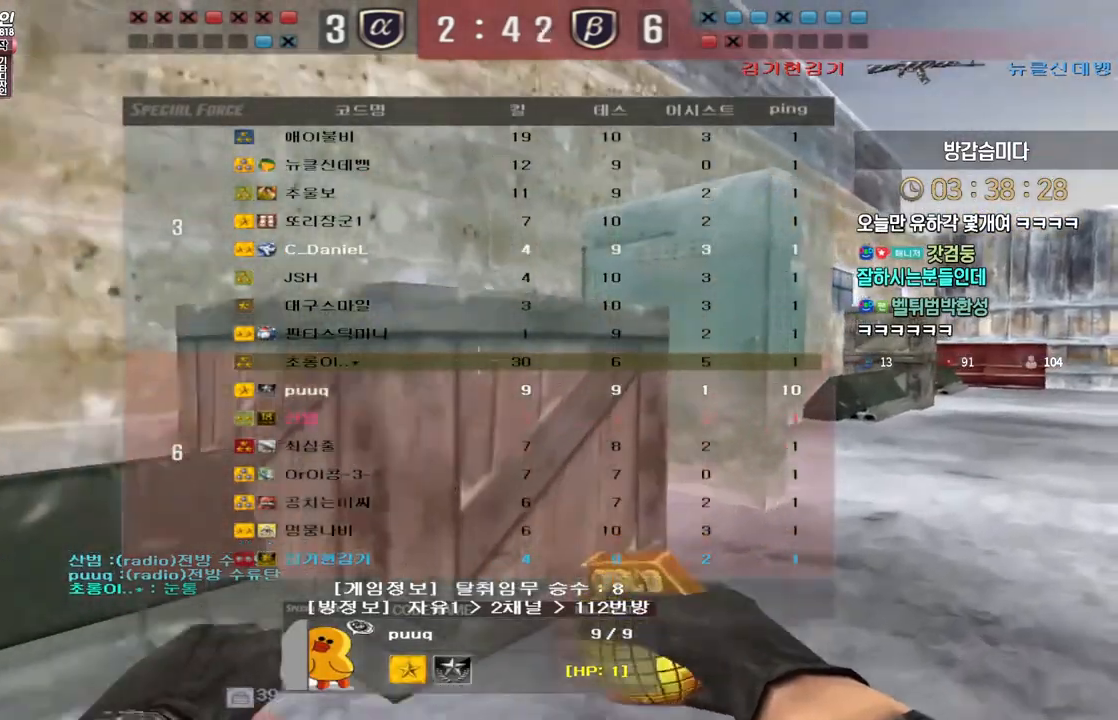
{"keys": ["tab"], "events": []}
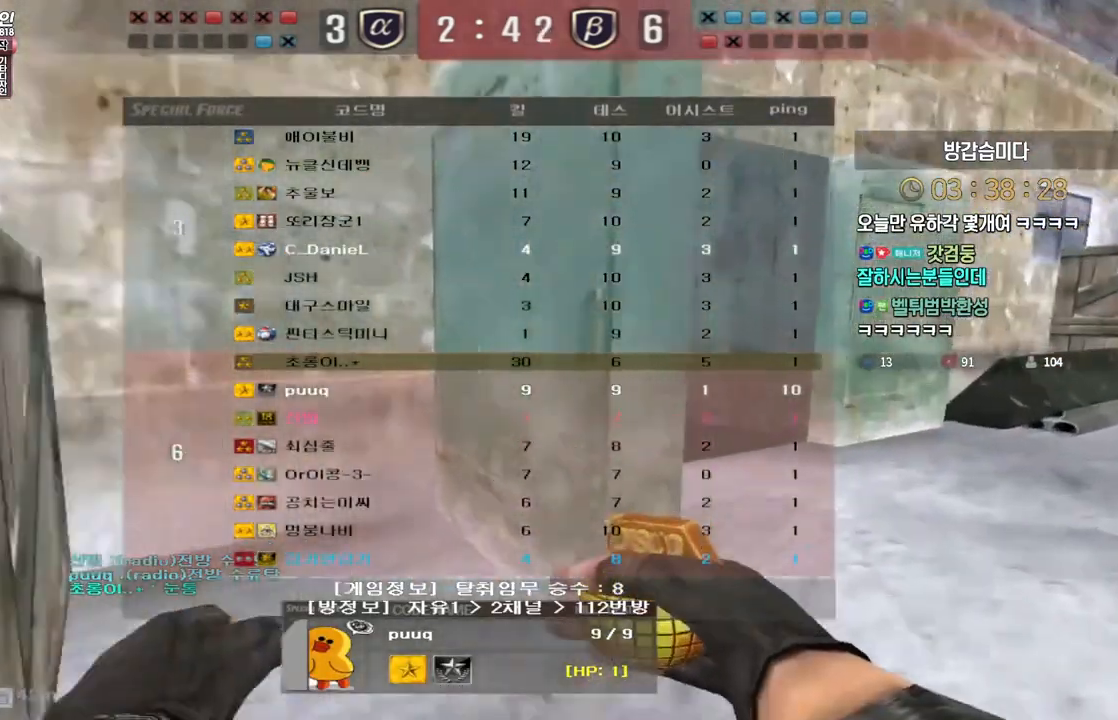
{"keys": ["tab"], "events": []}
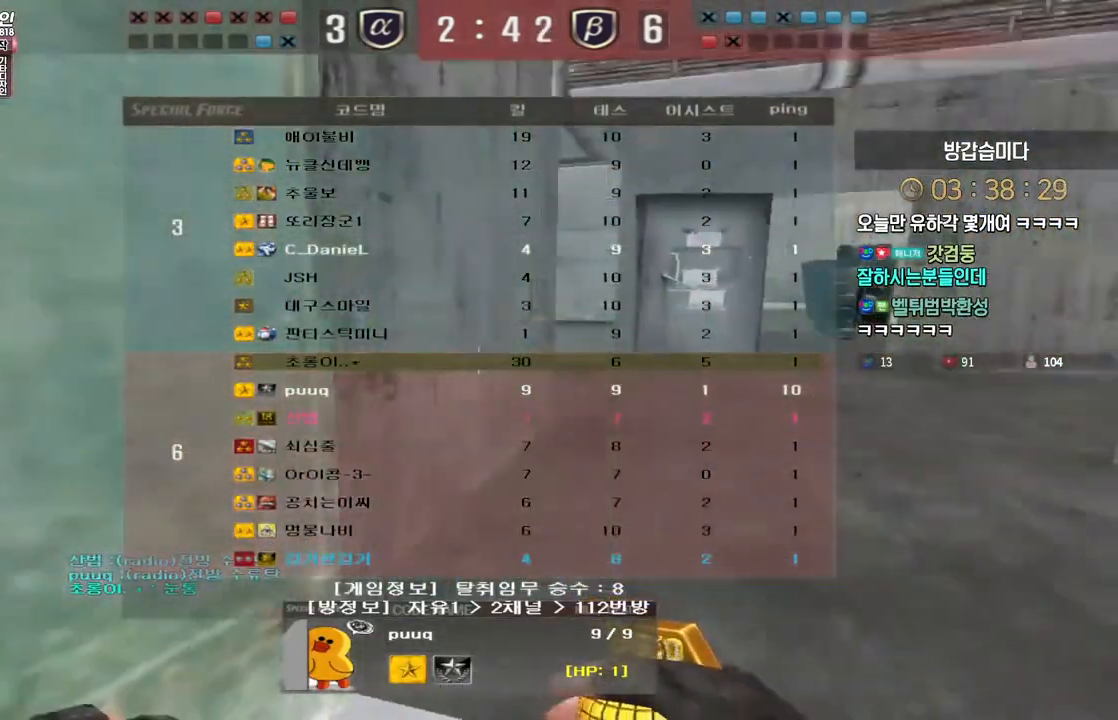
{"keys": [], "events": [[267, "tab", "up"]]}